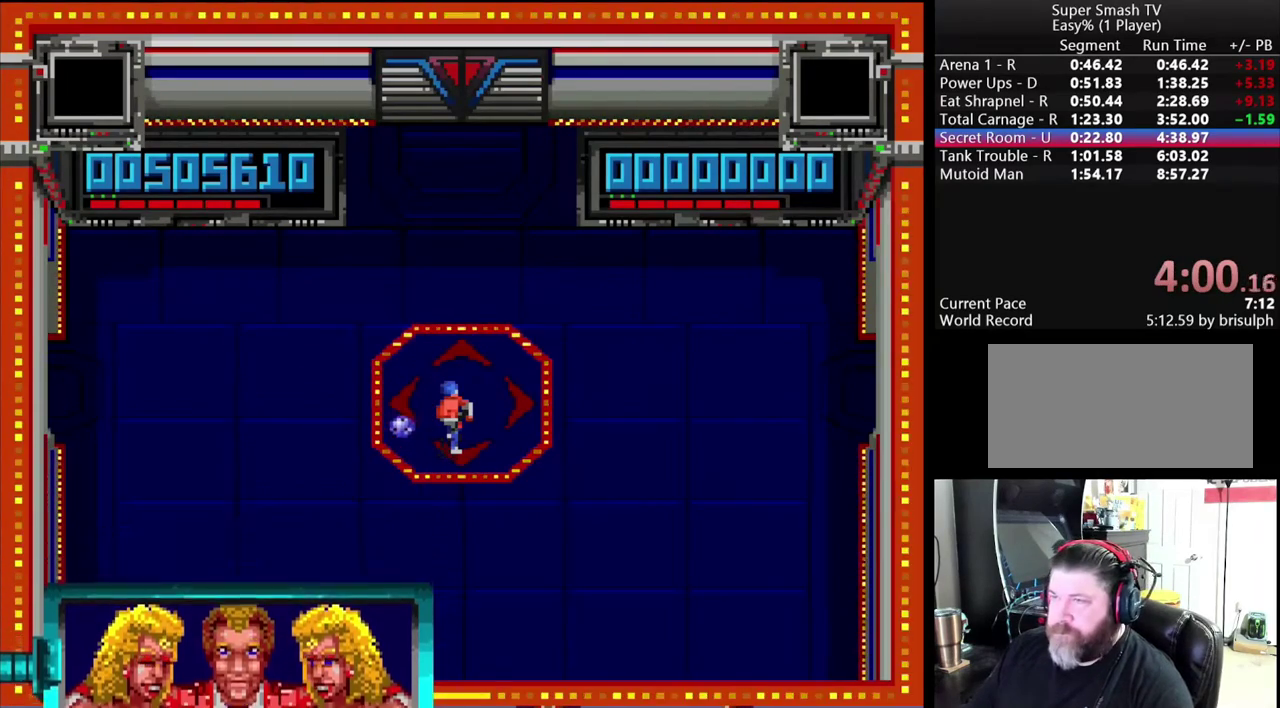
Gameplay with a controller (Nintendo layout); each line is a JSON object with the inputs held at the frame after it. "events" lists button and stick changes between this image and that frame as [ms after this image, input, new state], when the widget could be followed in between. Not read: L3 R3.
{"buttons": ["DPAD_RIGHT"], "events": [[33, "DPAD_RIGHT", "down"]]}
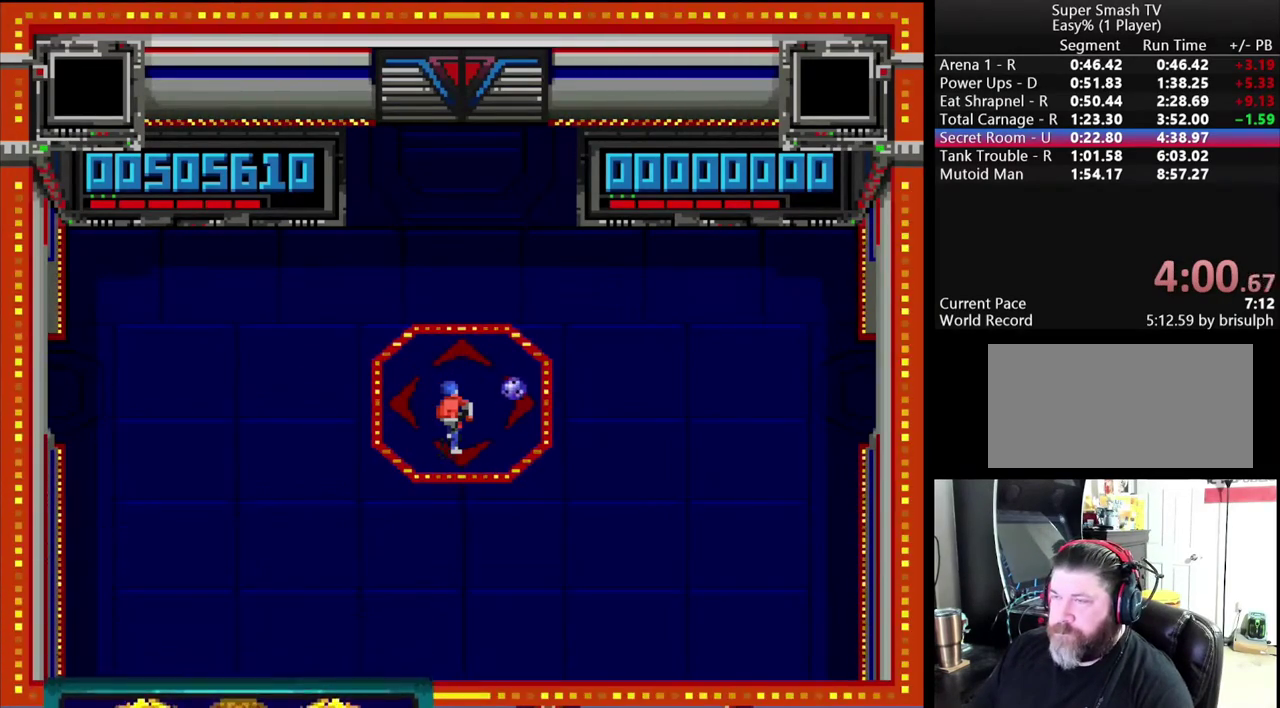
{"buttons": ["DPAD_DOWN", "DPAD_RIGHT"], "events": [[200, "DPAD_DOWN", "down"]]}
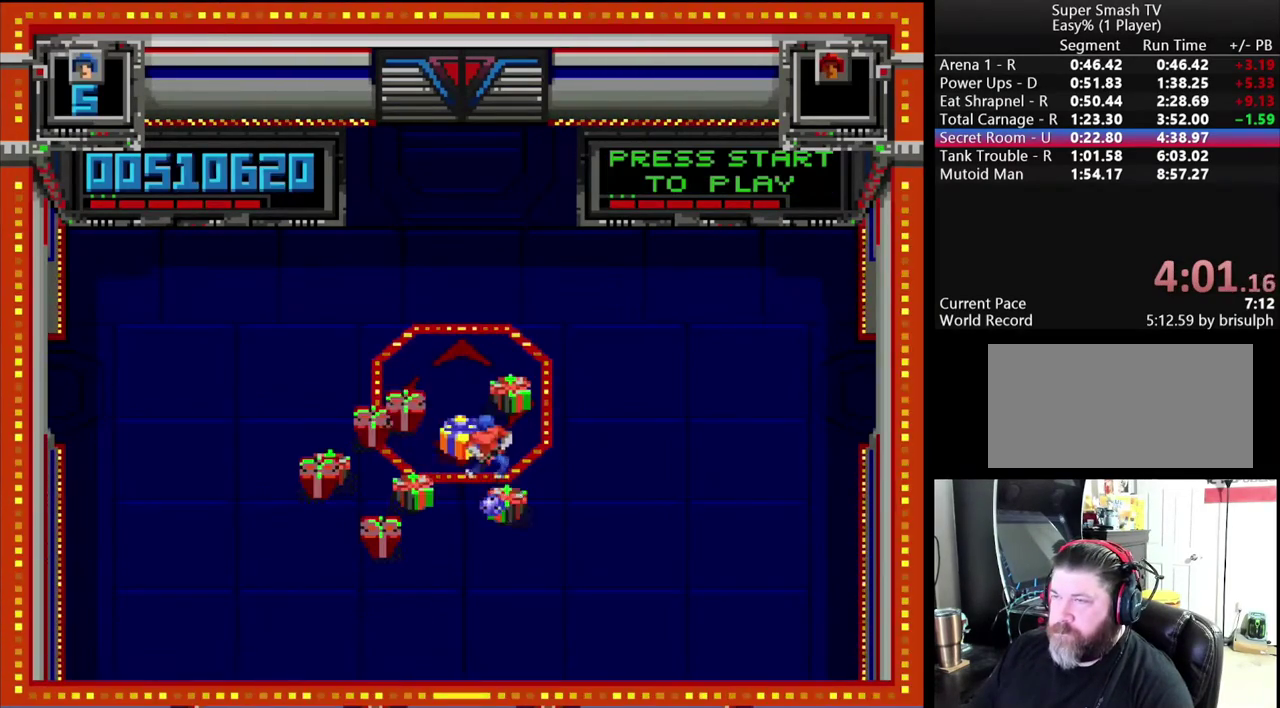
{"buttons": ["DPAD_LEFT"], "events": [[383, "DPAD_RIGHT", "up"], [400, "DPAD_DOWN", "up"], [400, "DPAD_LEFT", "down"]]}
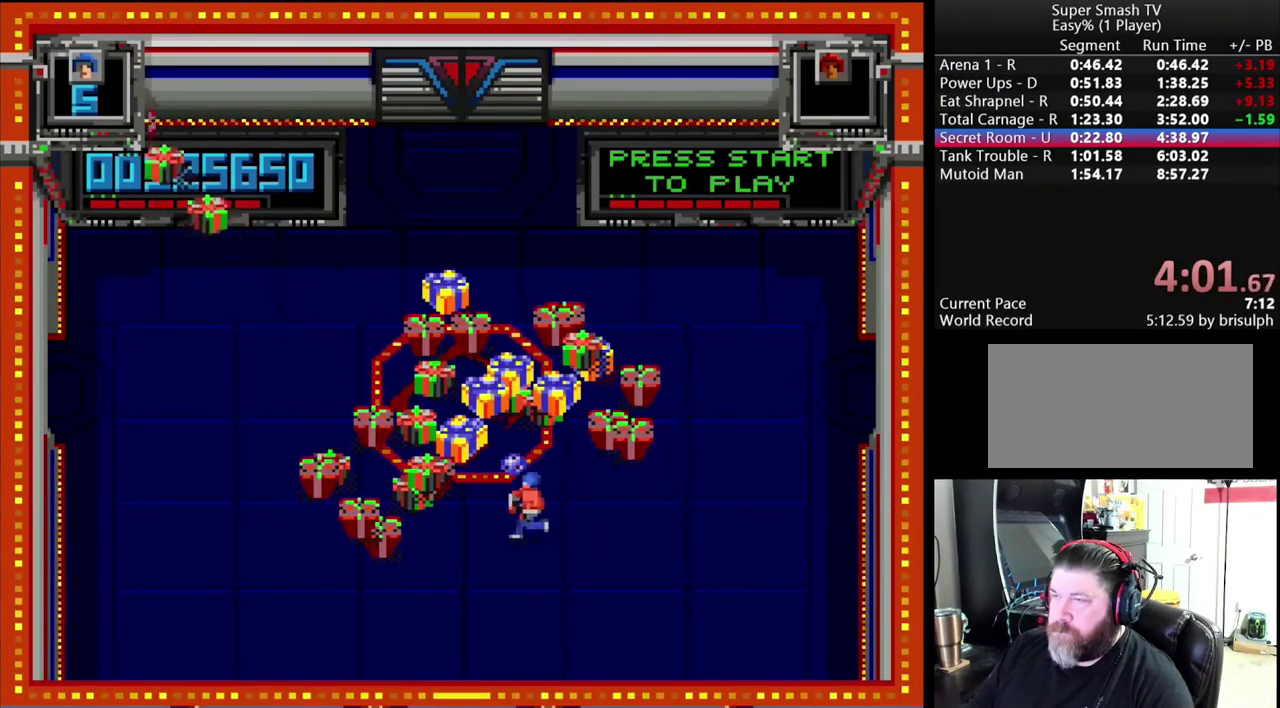
{"buttons": ["DPAD_LEFT"], "events": []}
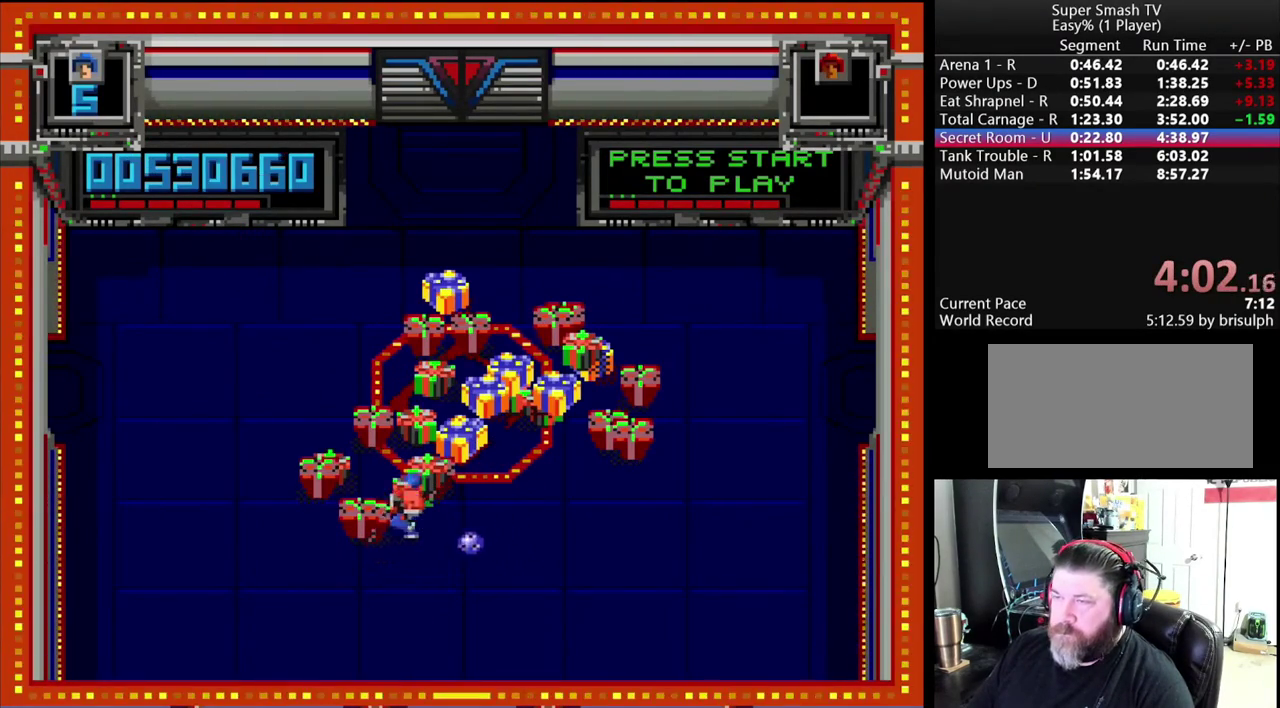
{"buttons": ["DPAD_UP", "DPAD_RIGHT"], "events": [[150, "DPAD_UP", "down"], [333, "DPAD_LEFT", "up"], [350, "DPAD_RIGHT", "down"]]}
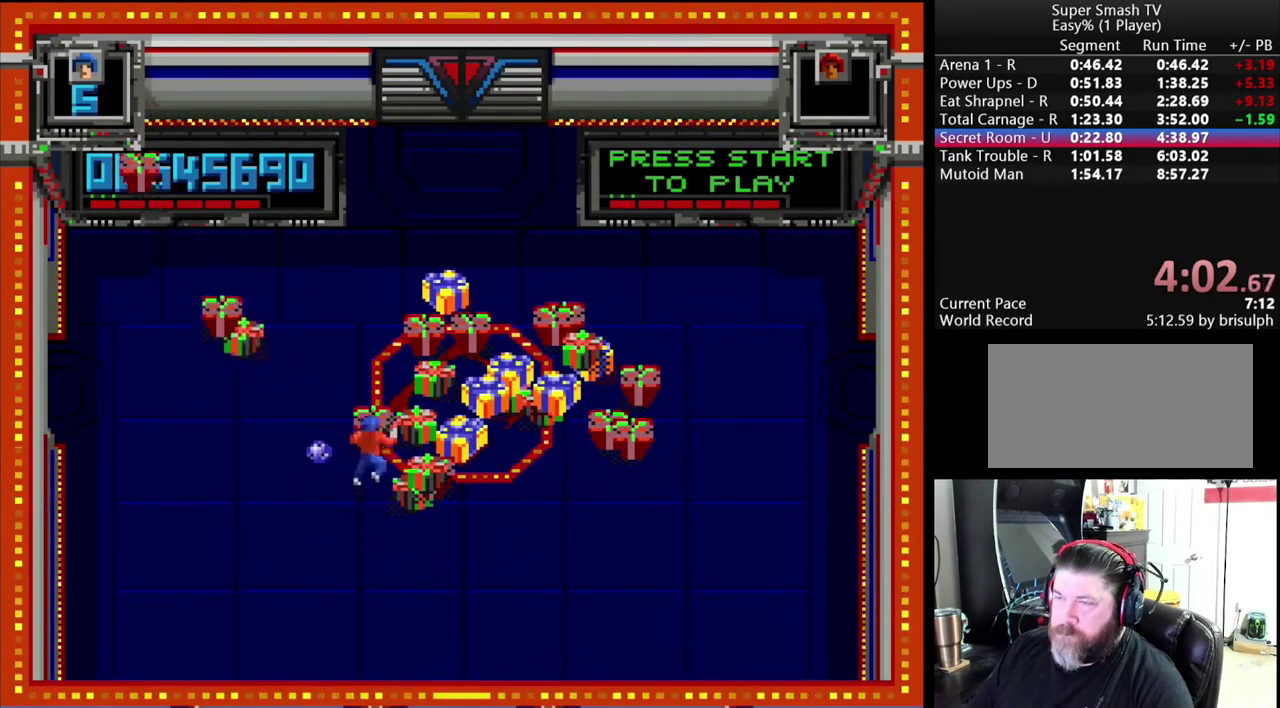
{"buttons": ["DPAD_UP"], "events": [[33, "DPAD_UP", "up"], [217, "DPAD_UP", "down"], [250, "DPAD_RIGHT", "up"], [300, "DPAD_LEFT", "down"], [450, "DPAD_LEFT", "up"]]}
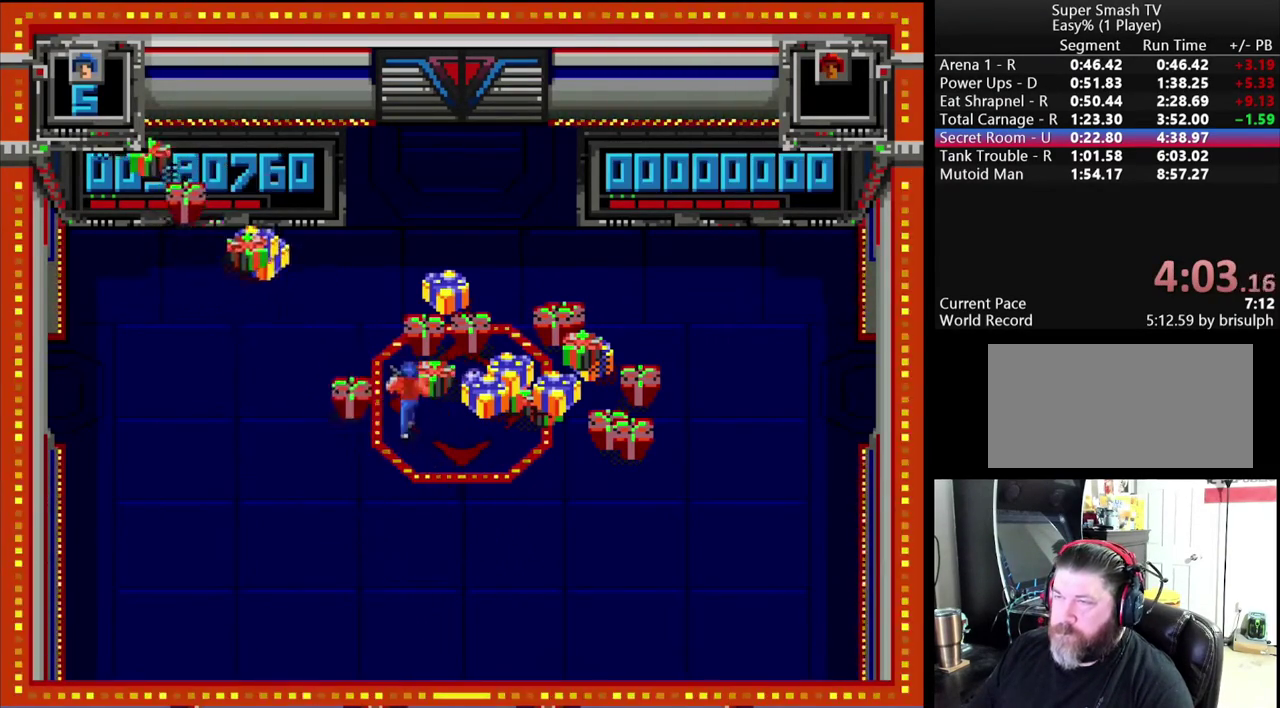
{"buttons": ["DPAD_UP", "DPAD_RIGHT"], "events": [[17, "DPAD_RIGHT", "down"]]}
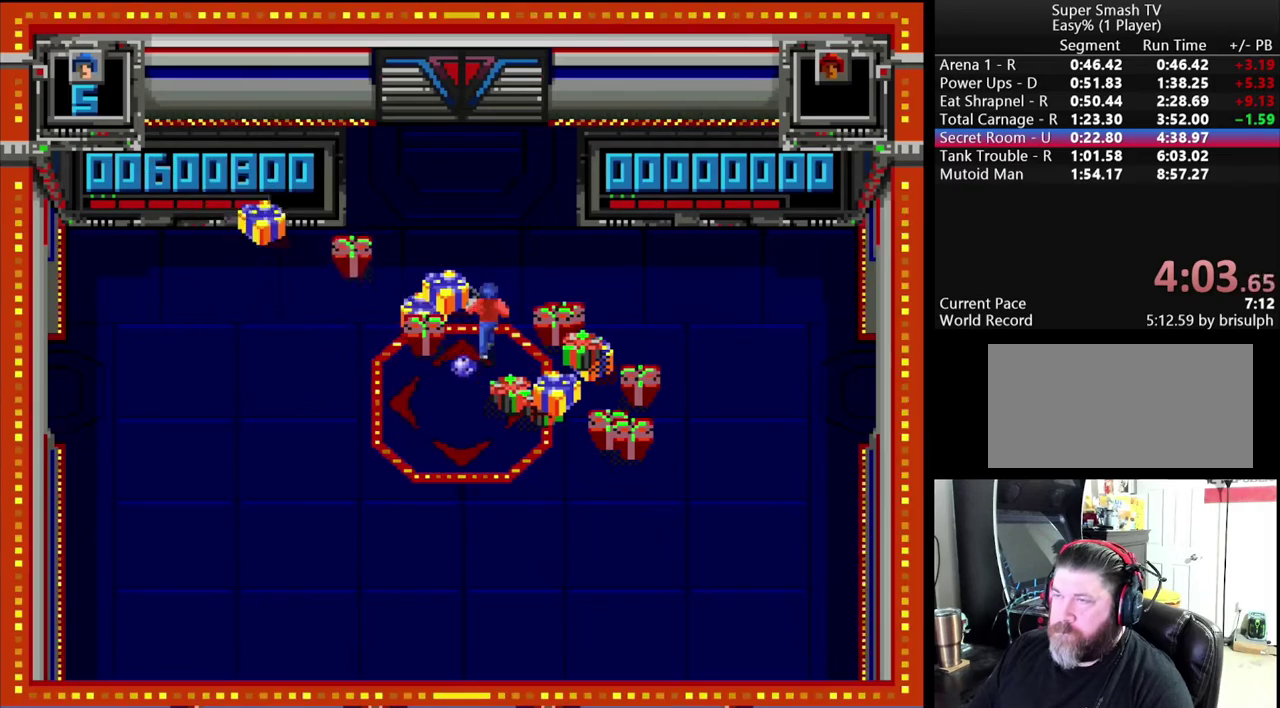
{"buttons": ["DPAD_DOWN", "DPAD_RIGHT"], "events": [[17, "DPAD_RIGHT", "up"], [117, "DPAD_LEFT", "down"], [217, "DPAD_LEFT", "up"], [217, "DPAD_RIGHT", "down"], [217, "DPAD_UP", "up"], [283, "DPAD_DOWN", "down"]]}
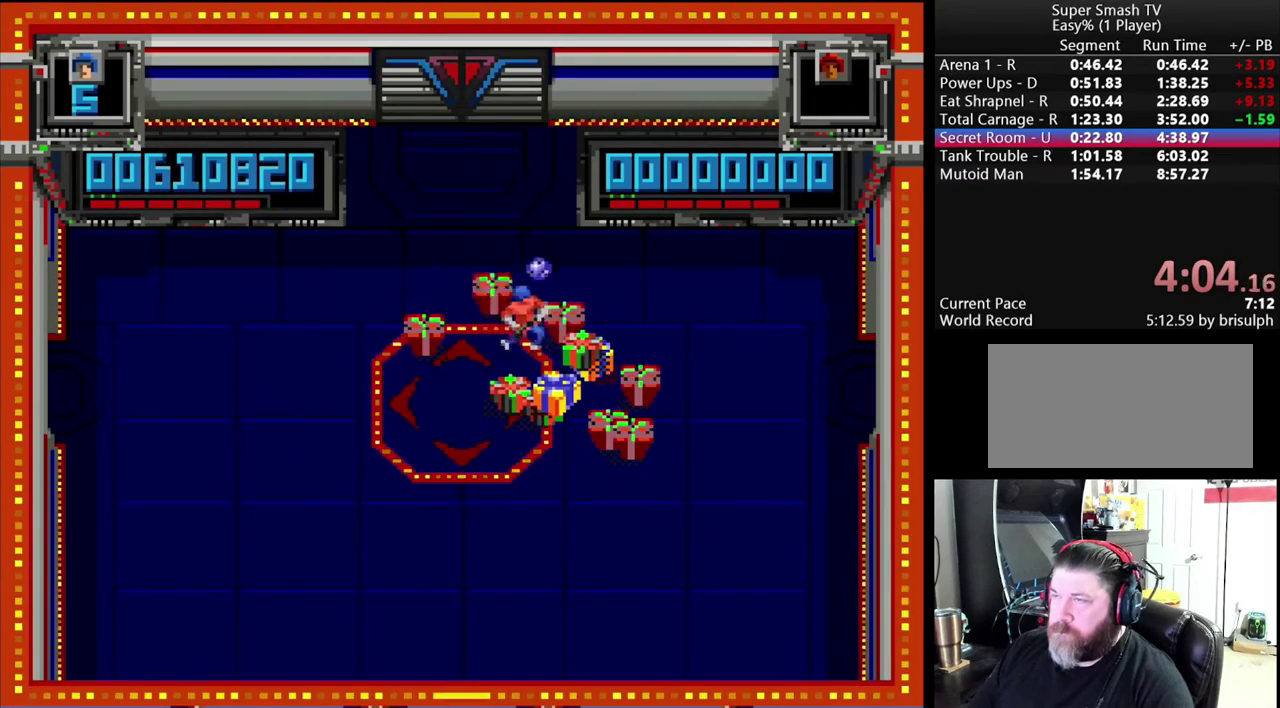
{"buttons": ["DPAD_DOWN", "DPAD_RIGHT"], "events": []}
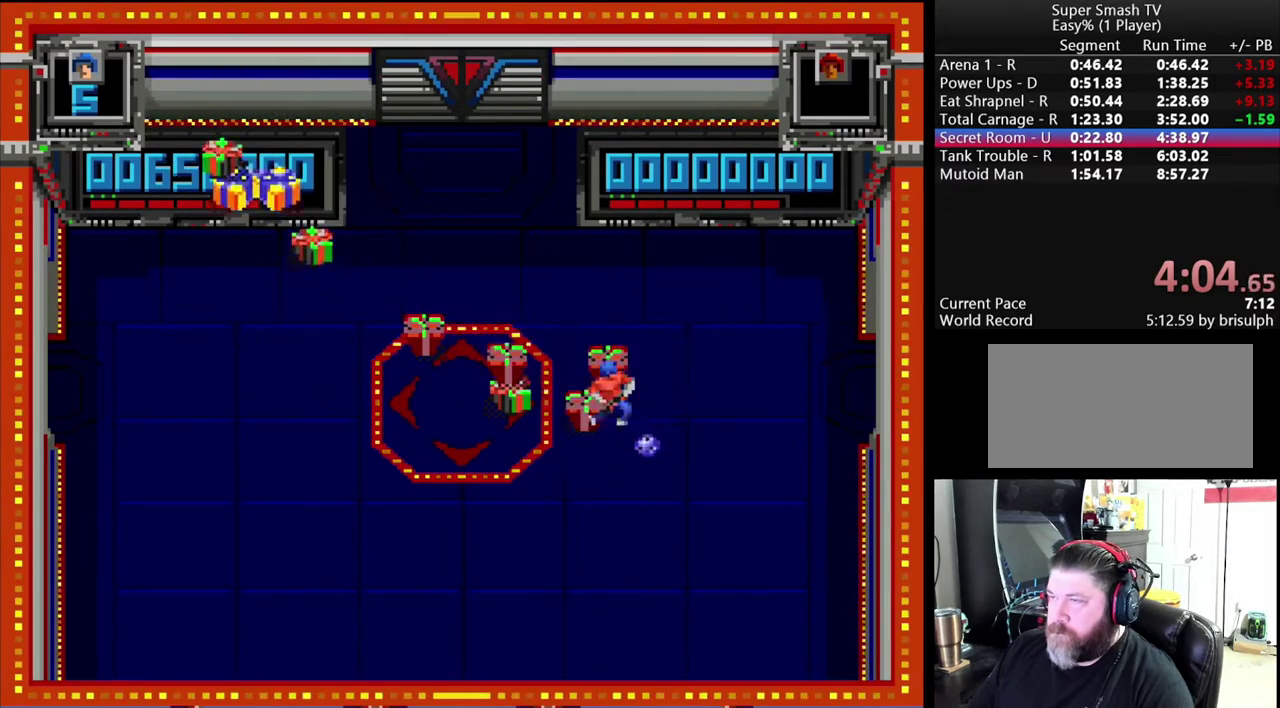
{"buttons": ["DPAD_DOWN", "DPAD_RIGHT"], "events": []}
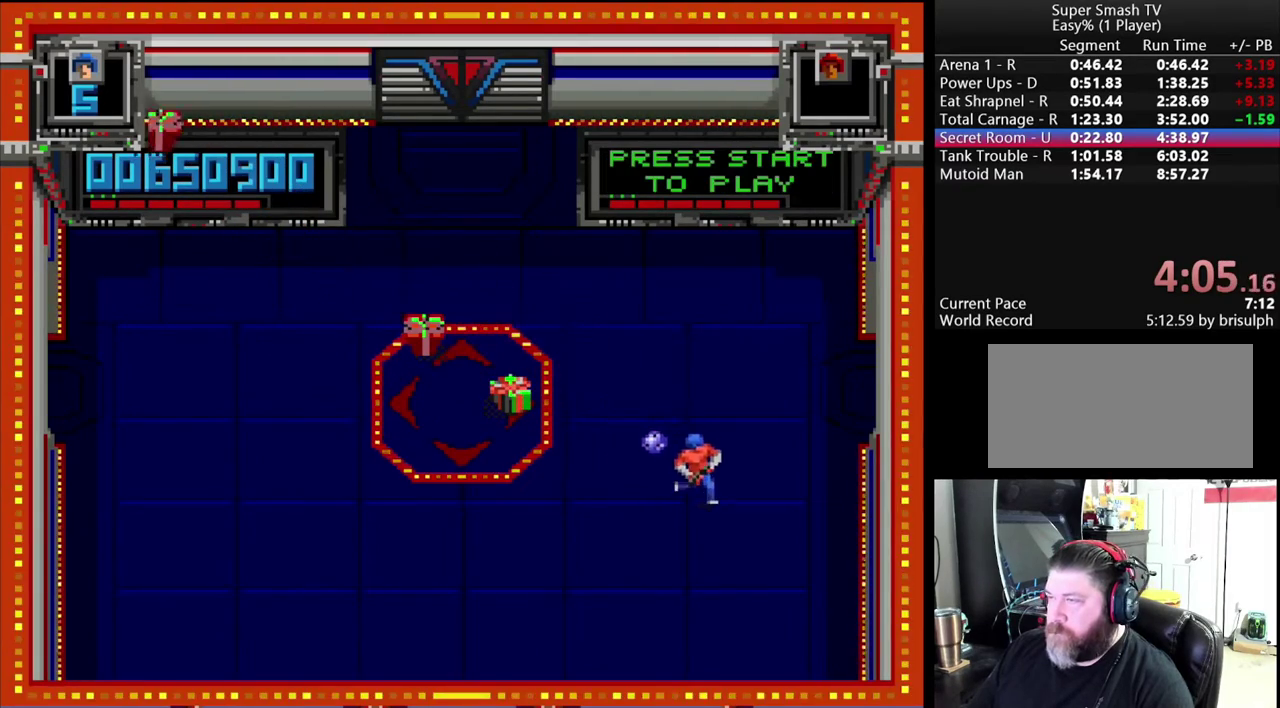
{"buttons": ["DPAD_DOWN", "DPAD_RIGHT"], "events": []}
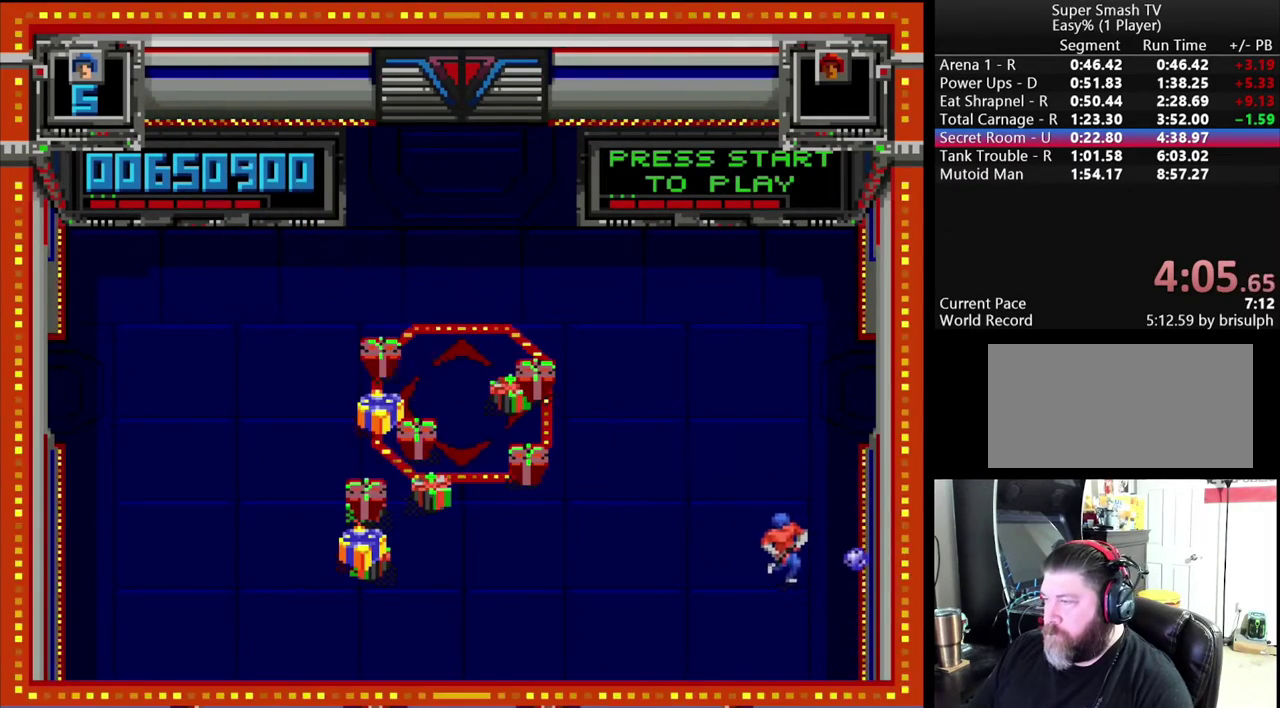
{"buttons": [], "events": [[183, "DPAD_RIGHT", "up"], [267, "DPAD_DOWN", "up"]]}
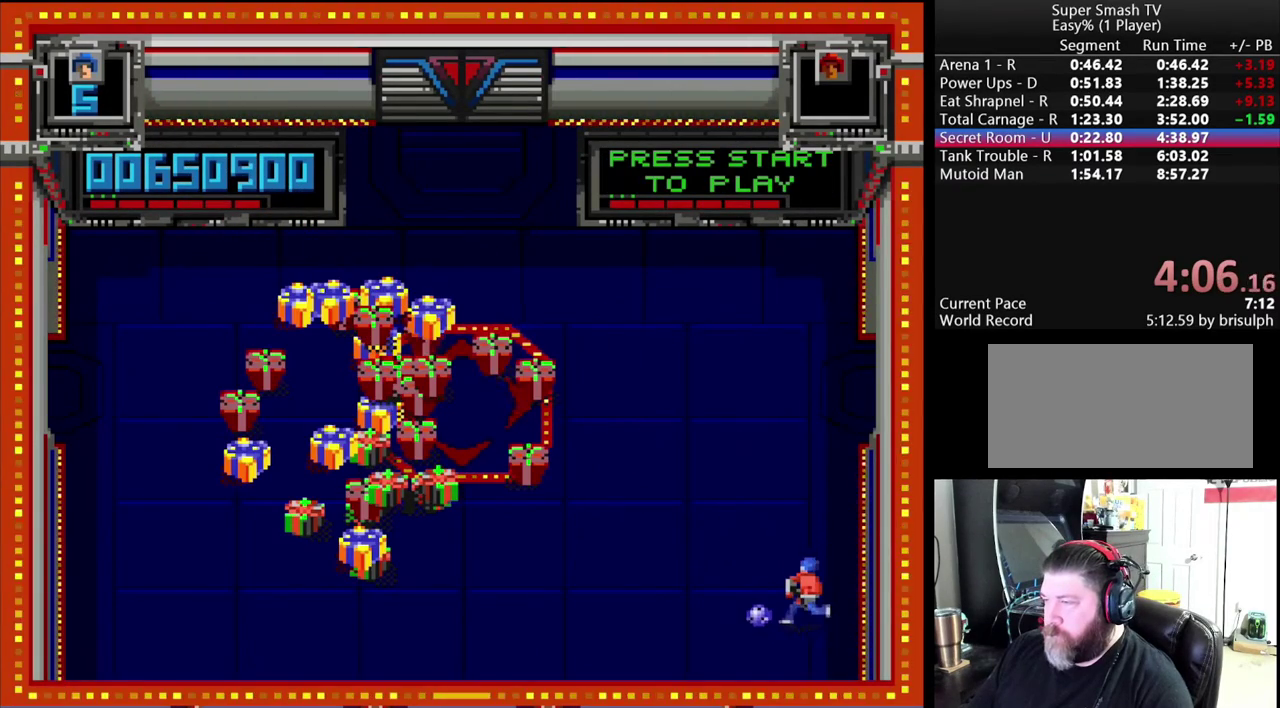
{"buttons": [], "events": [[17, "DPAD_LEFT", "down"], [83, "DPAD_LEFT", "up"]]}
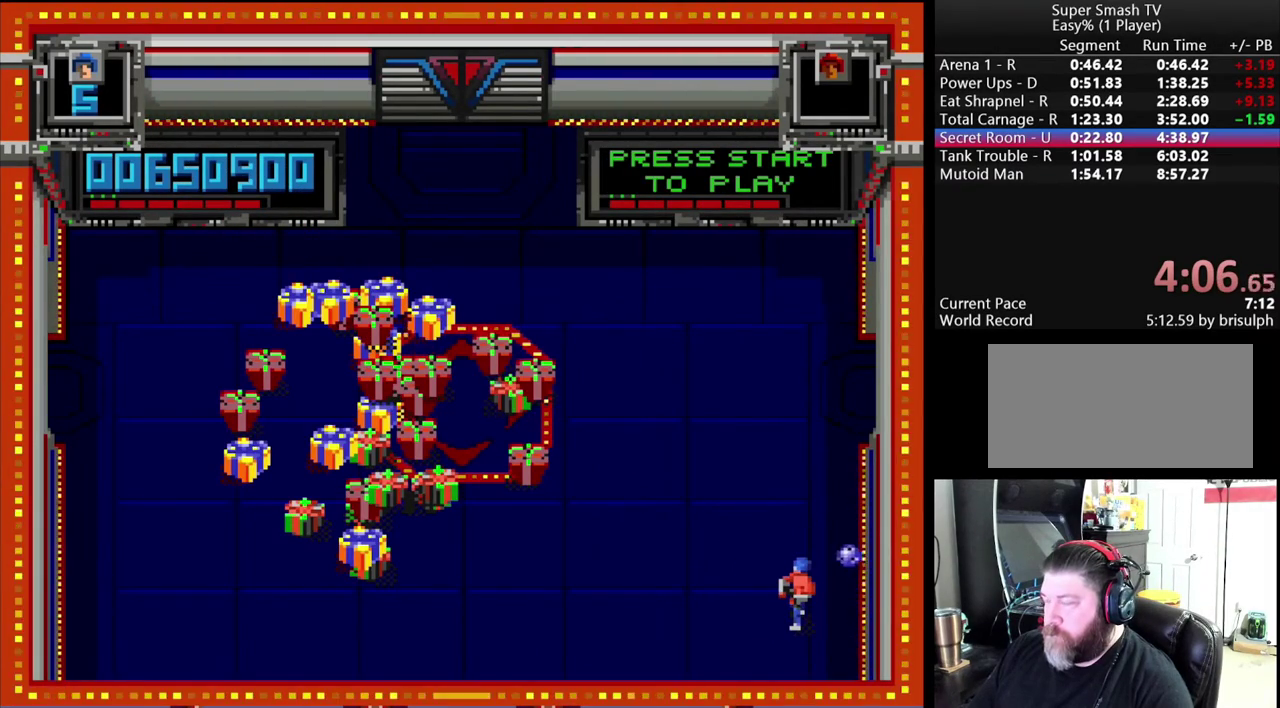
{"buttons": [], "events": []}
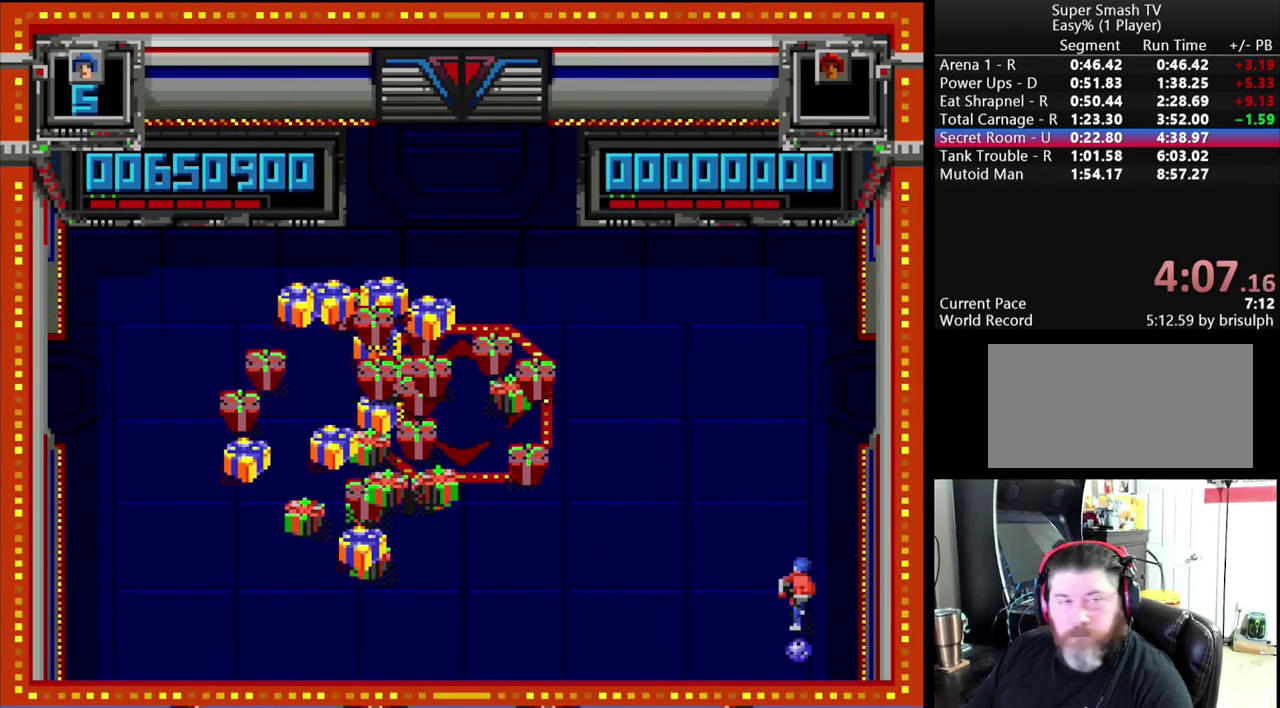
{"buttons": [], "events": []}
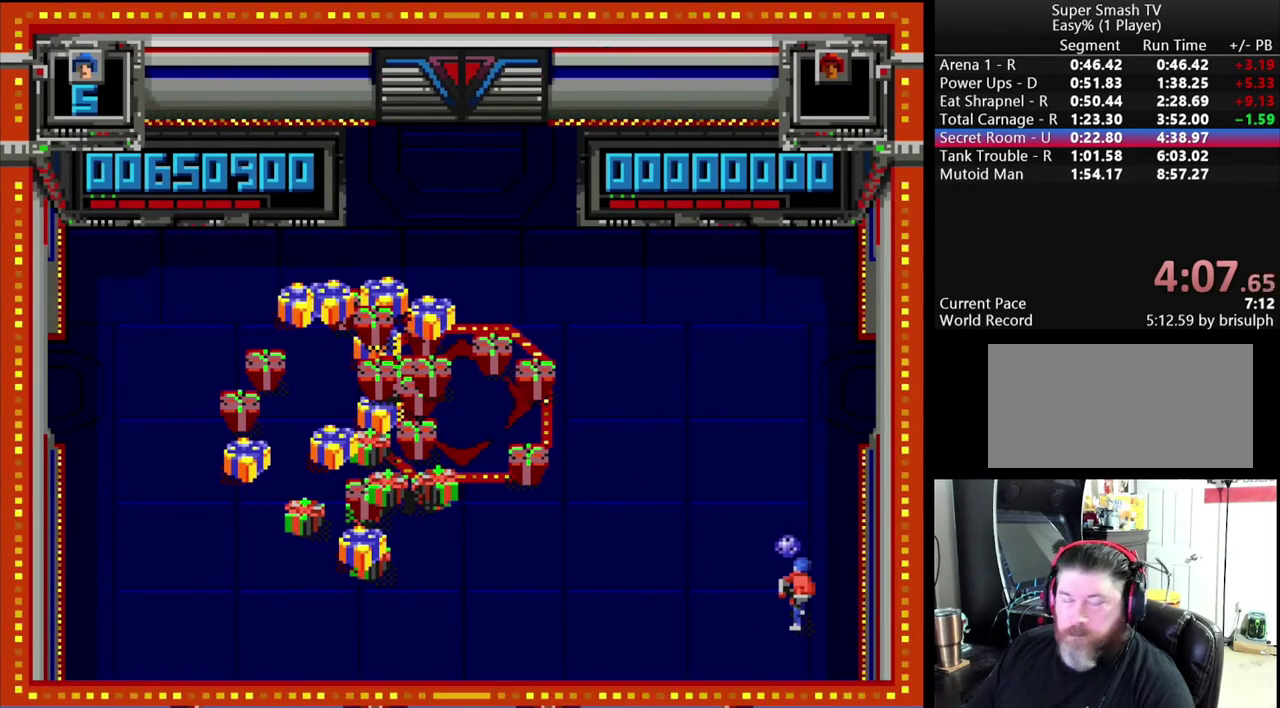
{"buttons": [], "events": []}
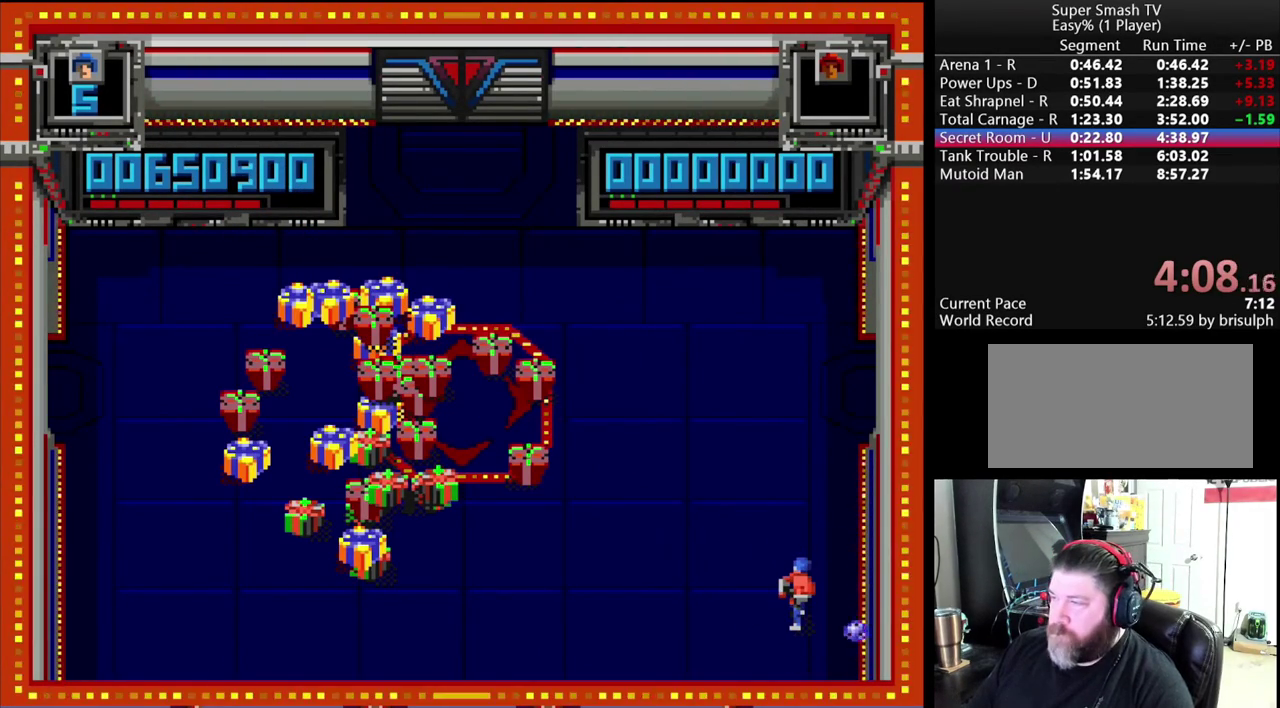
{"buttons": [], "events": []}
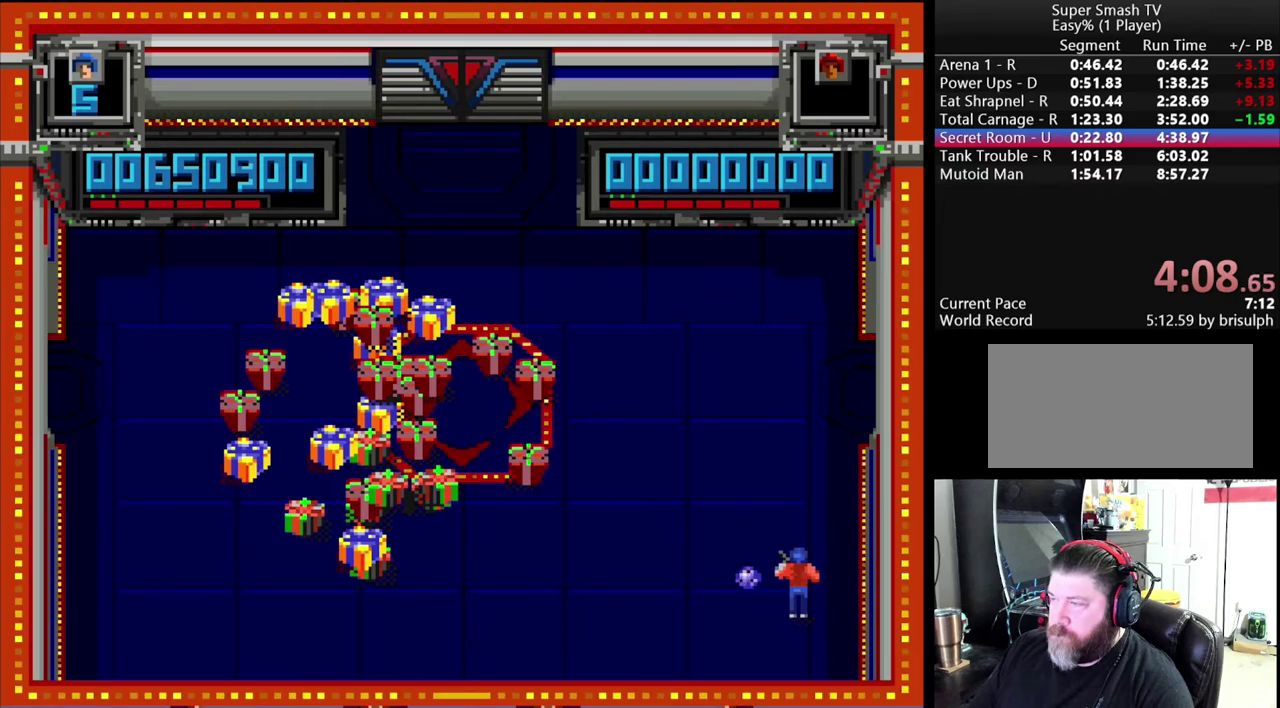
{"buttons": [], "events": []}
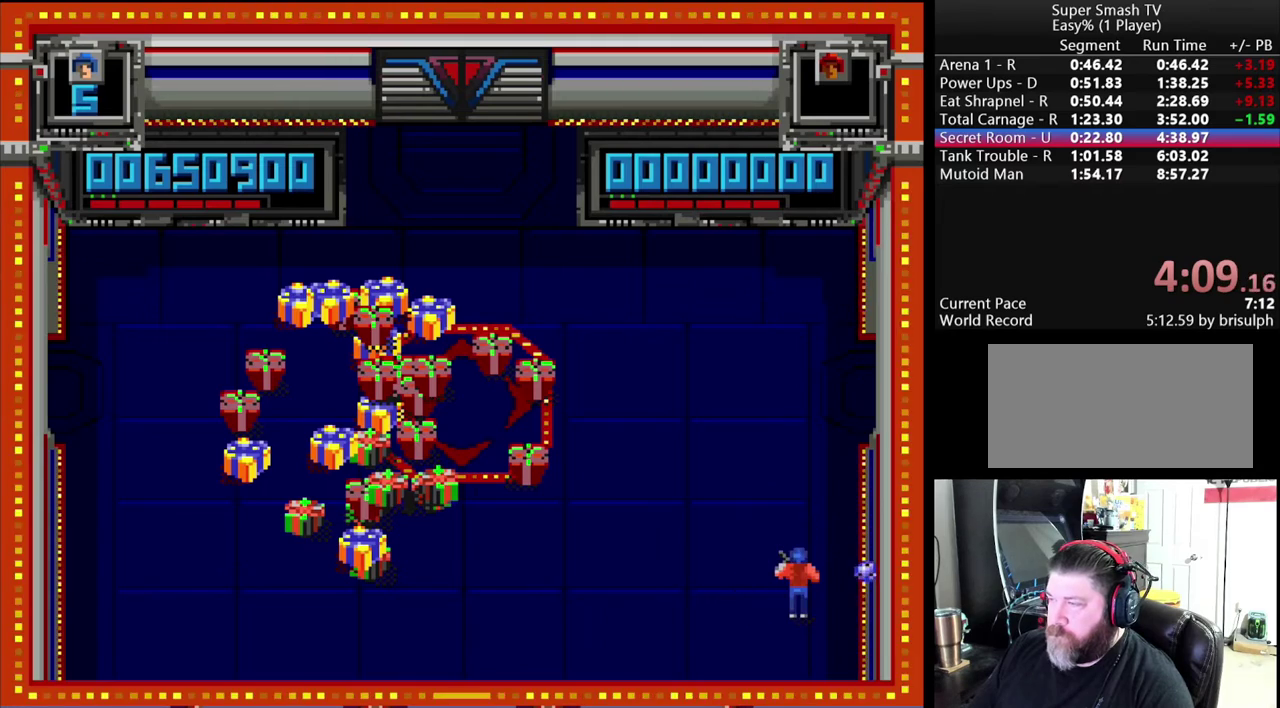
{"buttons": [], "events": []}
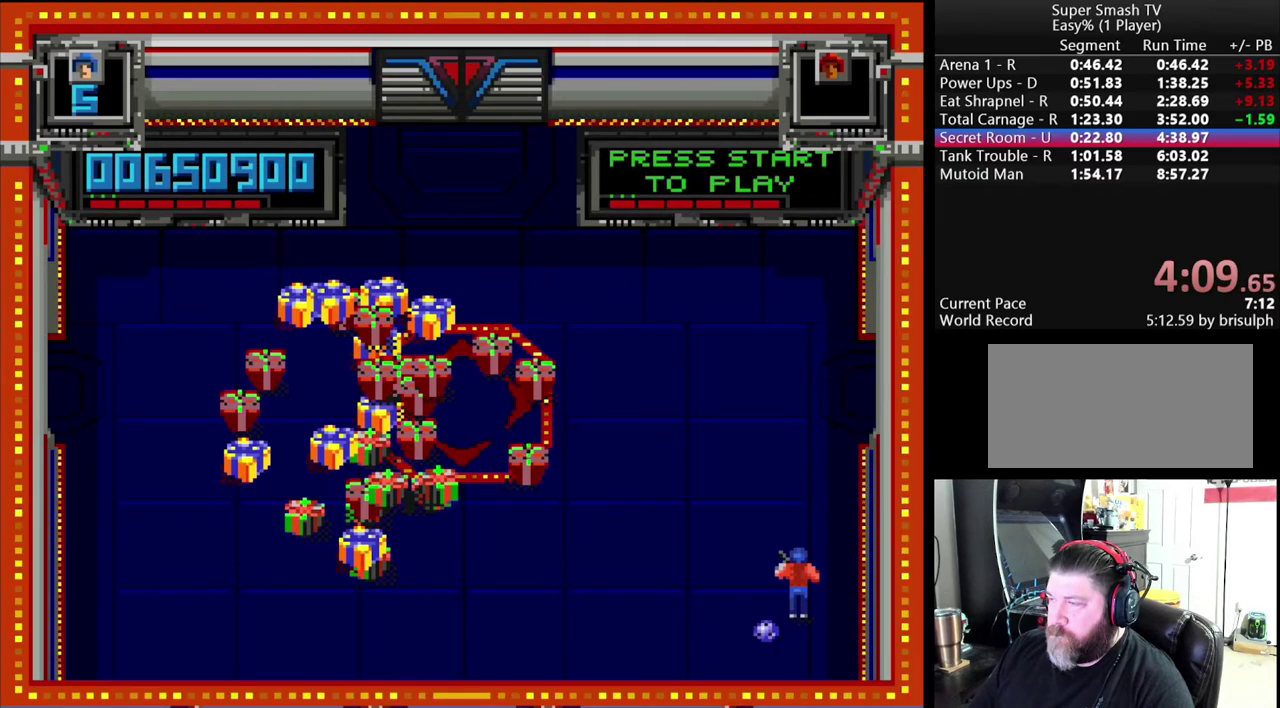
{"buttons": [], "events": []}
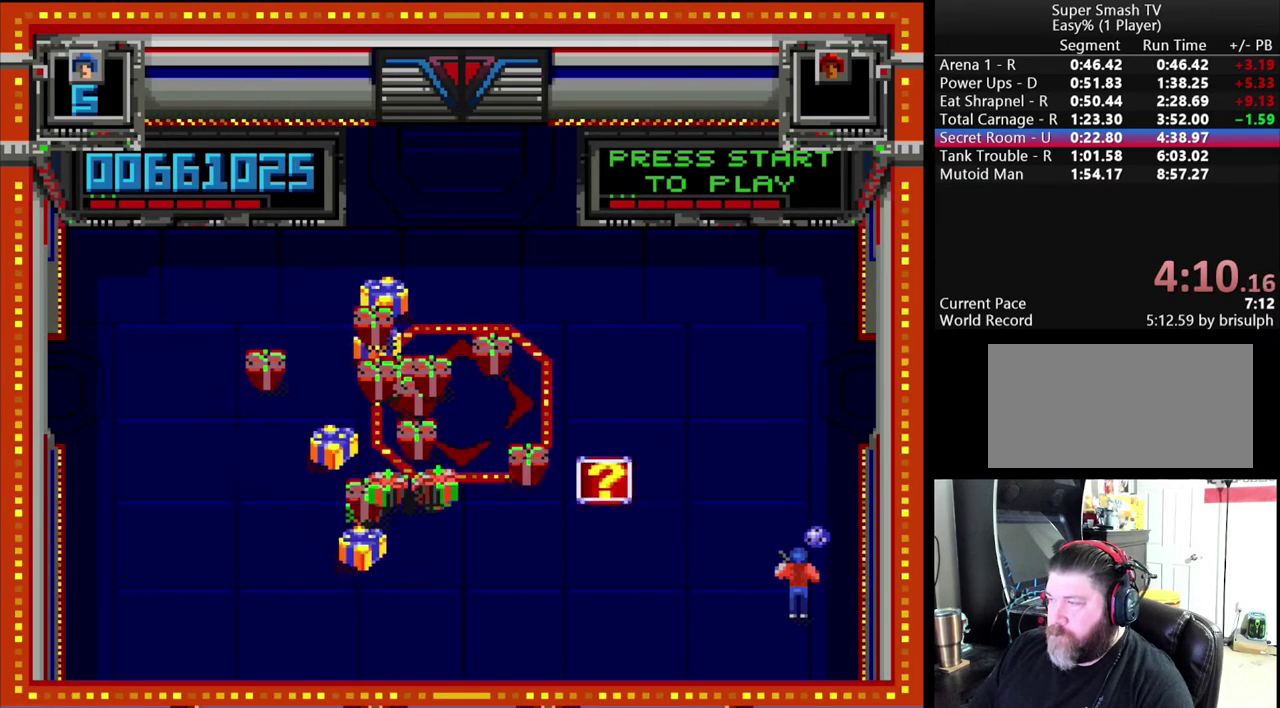
{"buttons": ["DPAD_UP", "DPAD_LEFT"], "events": [[300, "DPAD_UP", "down"], [367, "DPAD_LEFT", "down"]]}
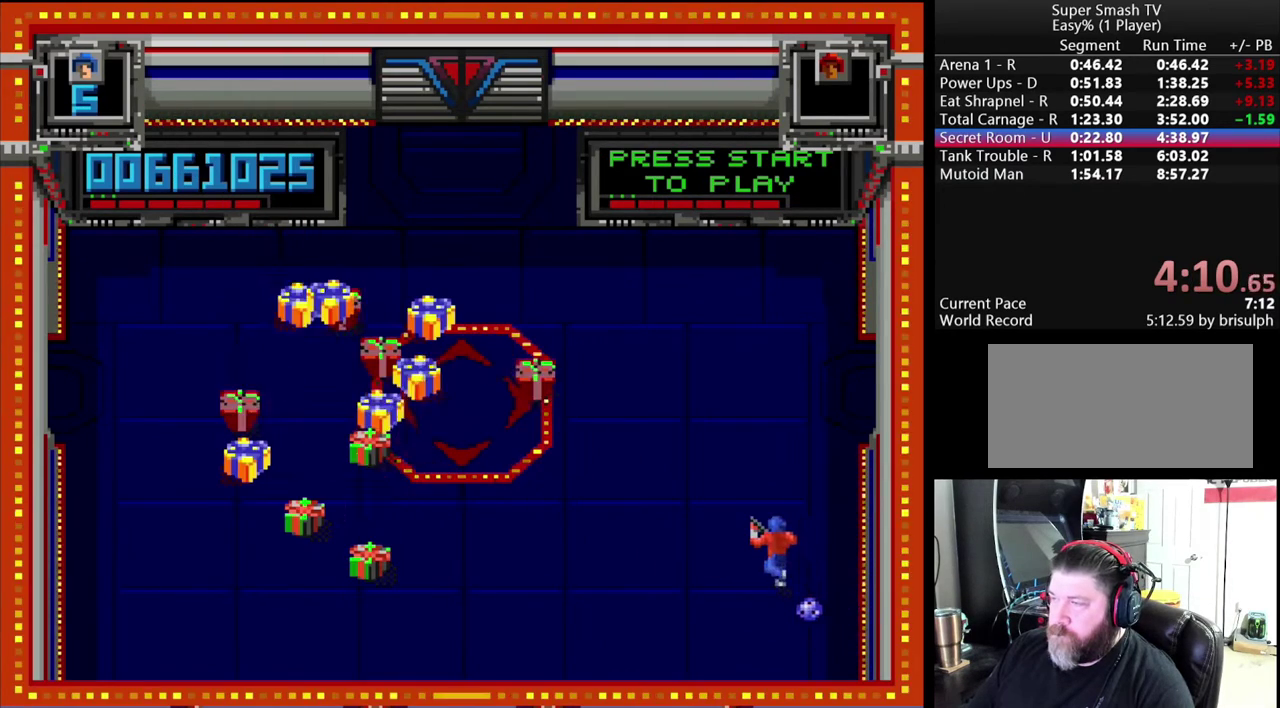
{"buttons": ["DPAD_UP", "DPAD_LEFT"], "events": []}
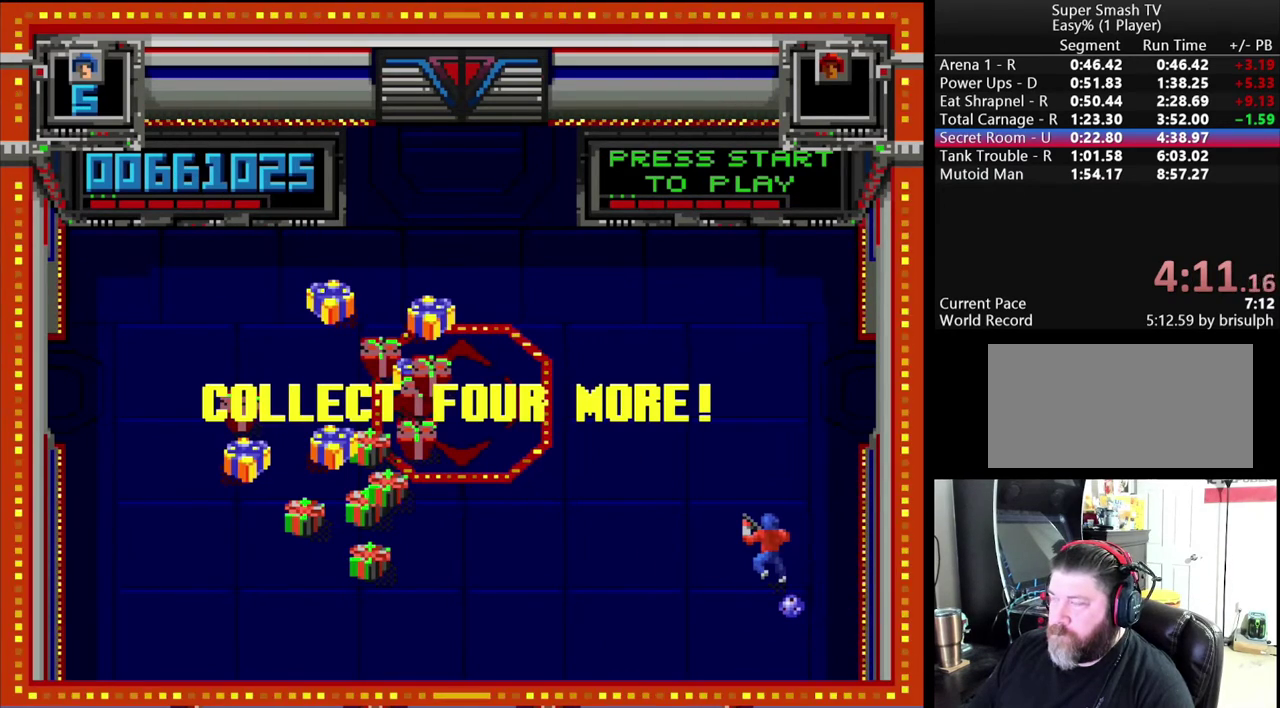
{"buttons": ["DPAD_UP", "DPAD_LEFT"], "events": []}
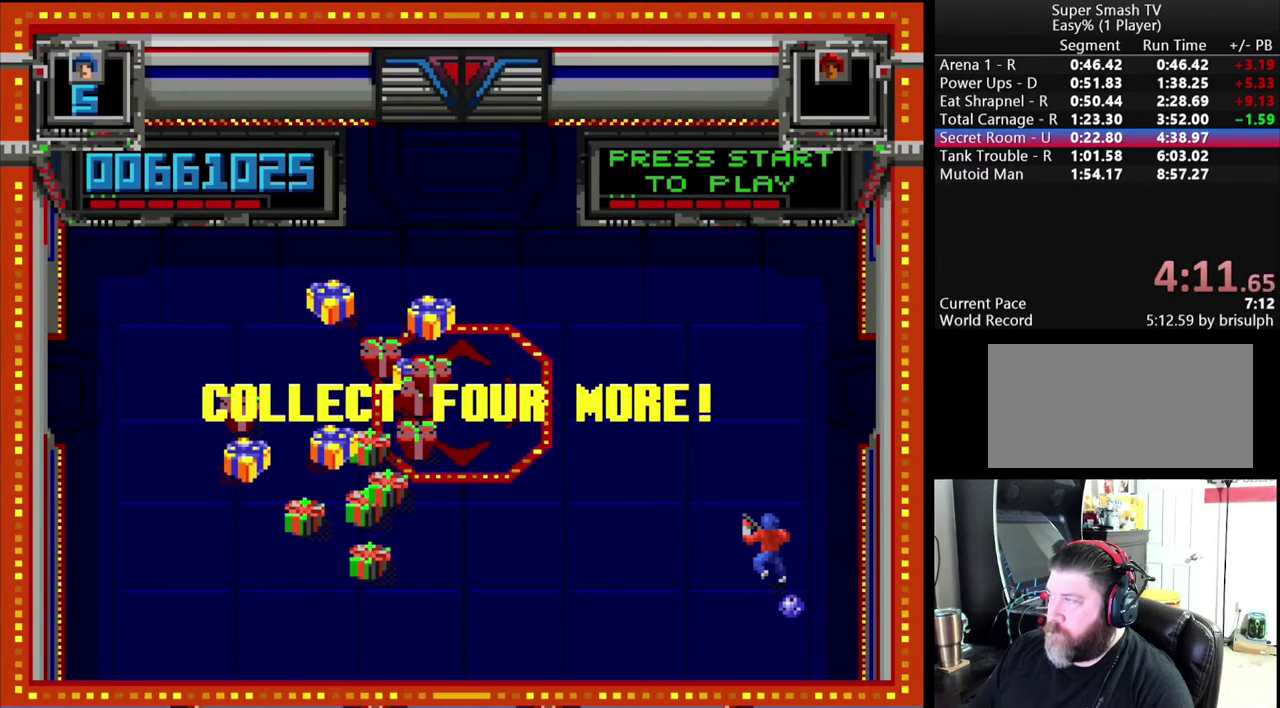
{"buttons": ["DPAD_UP", "DPAD_LEFT"], "events": []}
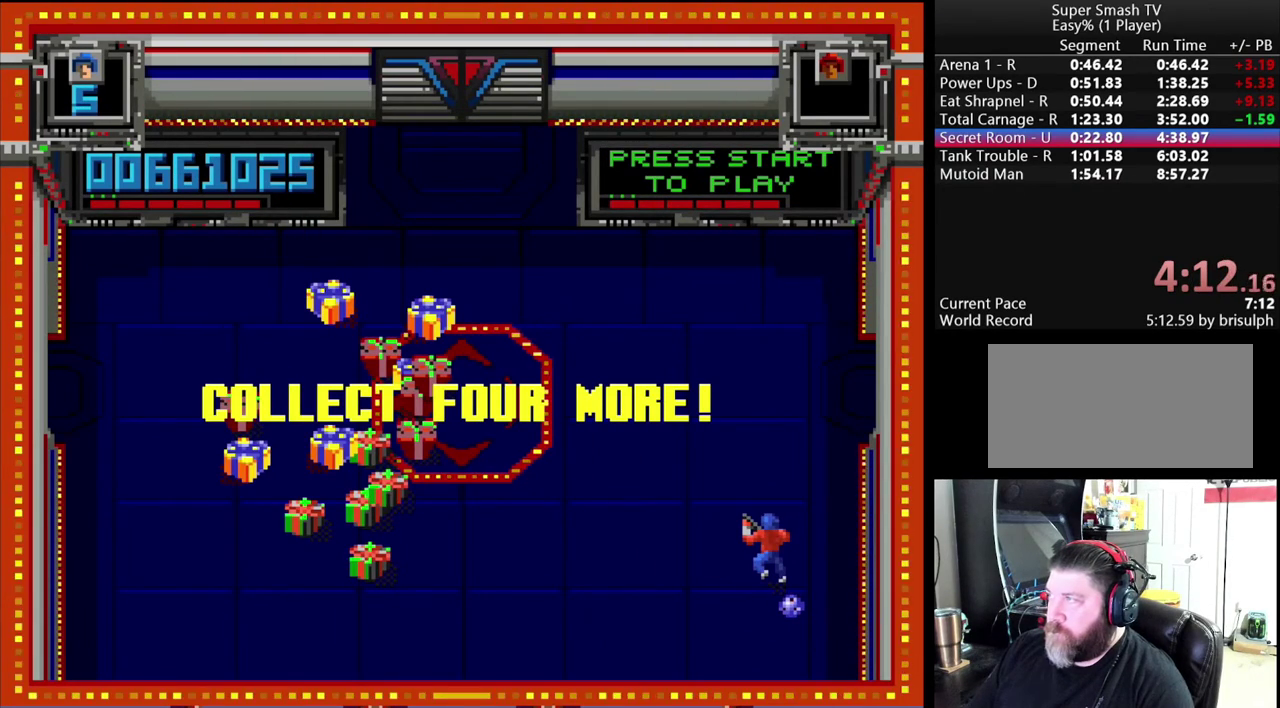
{"buttons": ["DPAD_UP", "DPAD_LEFT"], "events": []}
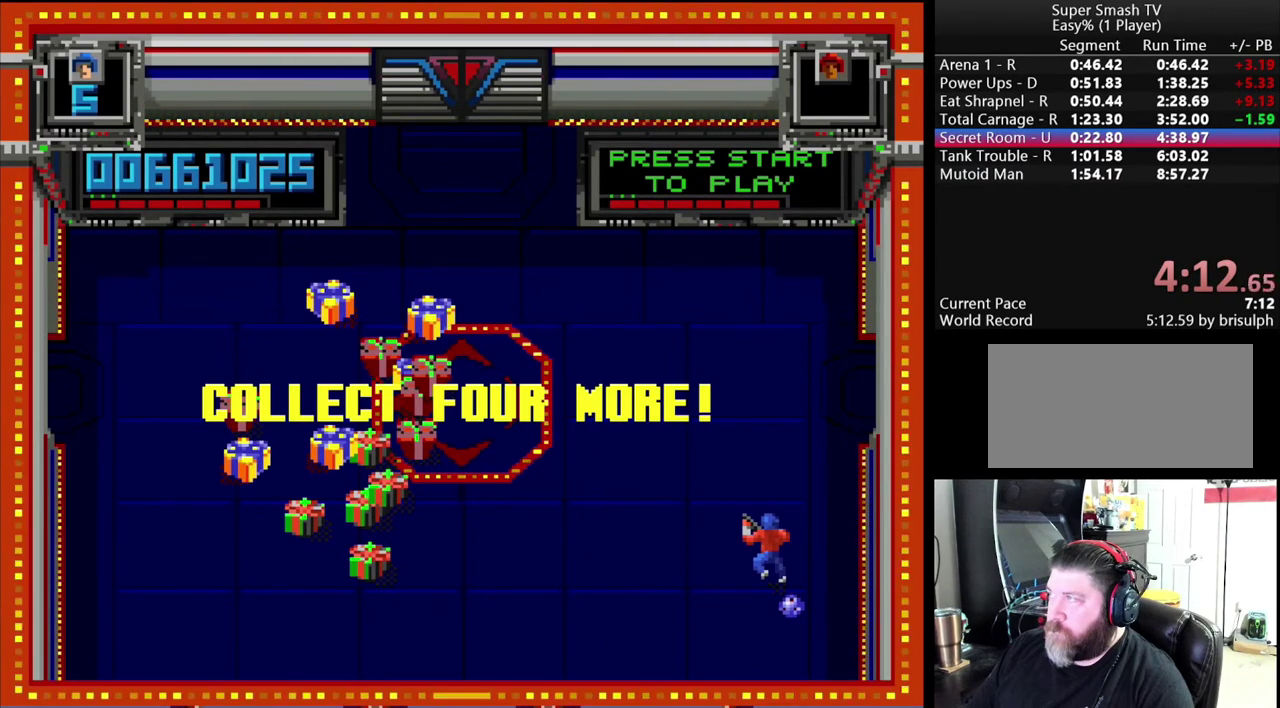
{"buttons": ["DPAD_UP", "DPAD_LEFT"], "events": []}
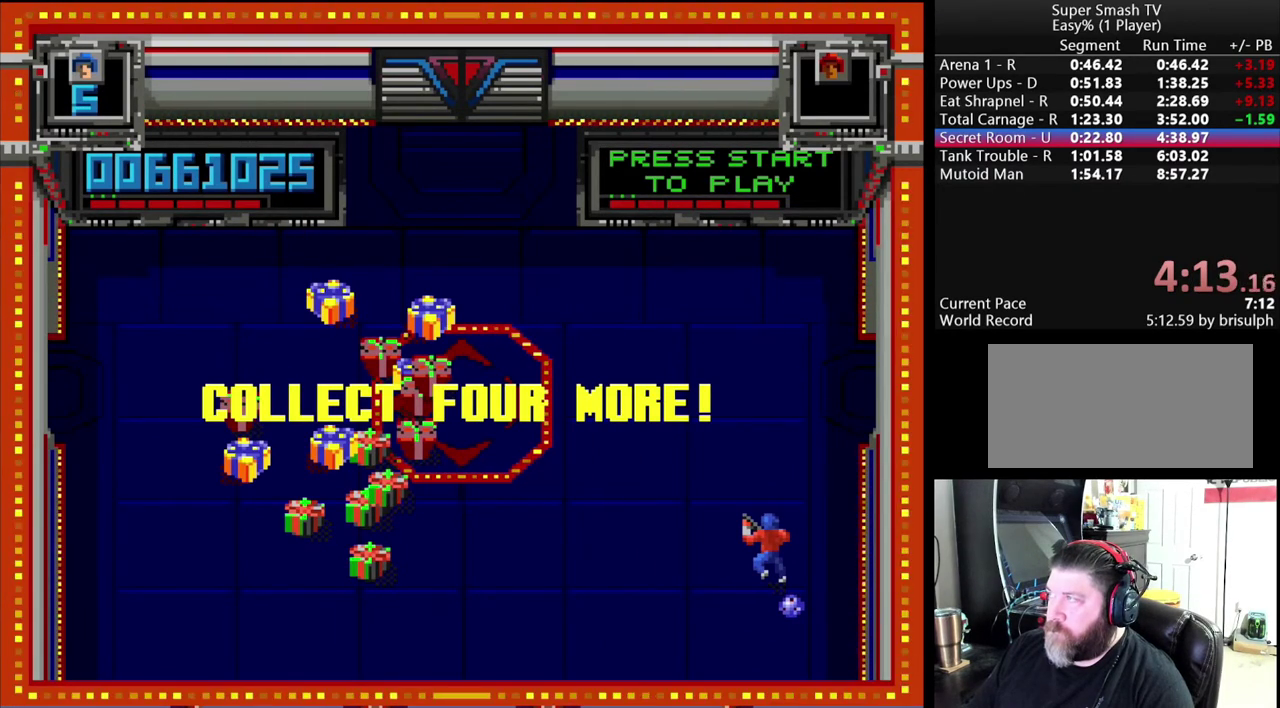
{"buttons": ["DPAD_UP", "DPAD_LEFT"], "events": []}
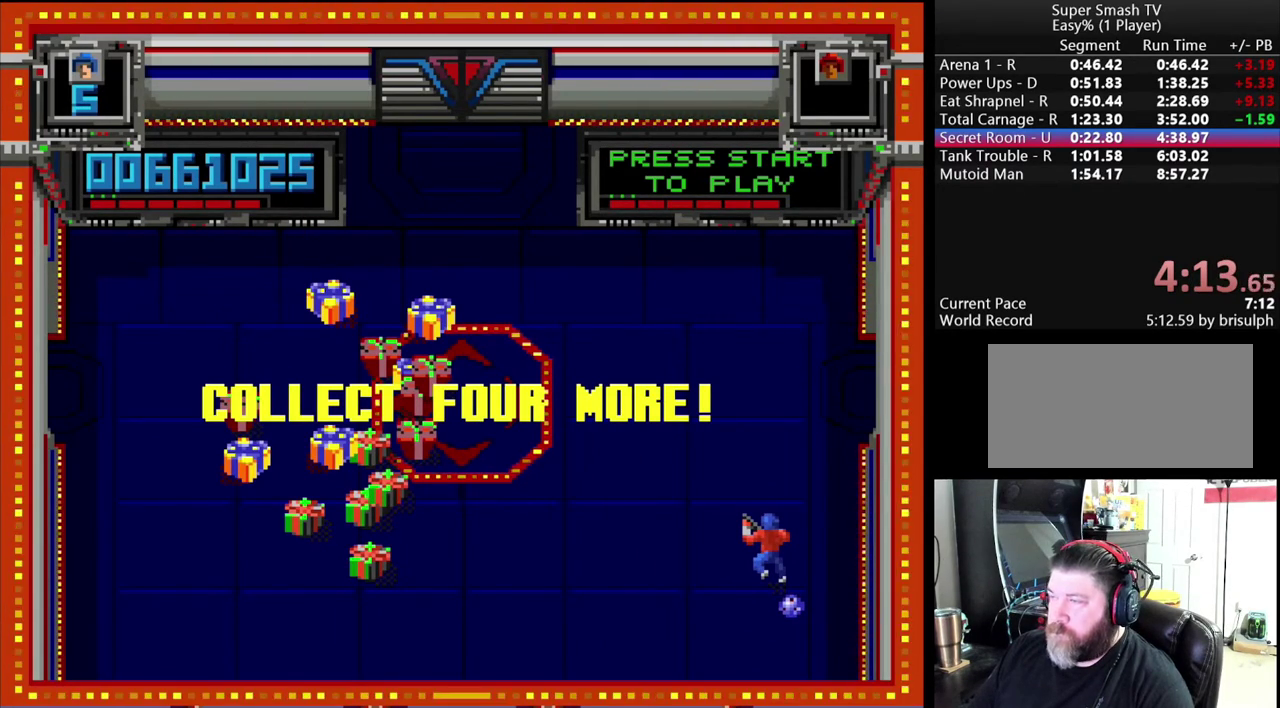
{"buttons": ["DPAD_UP", "DPAD_LEFT"], "events": []}
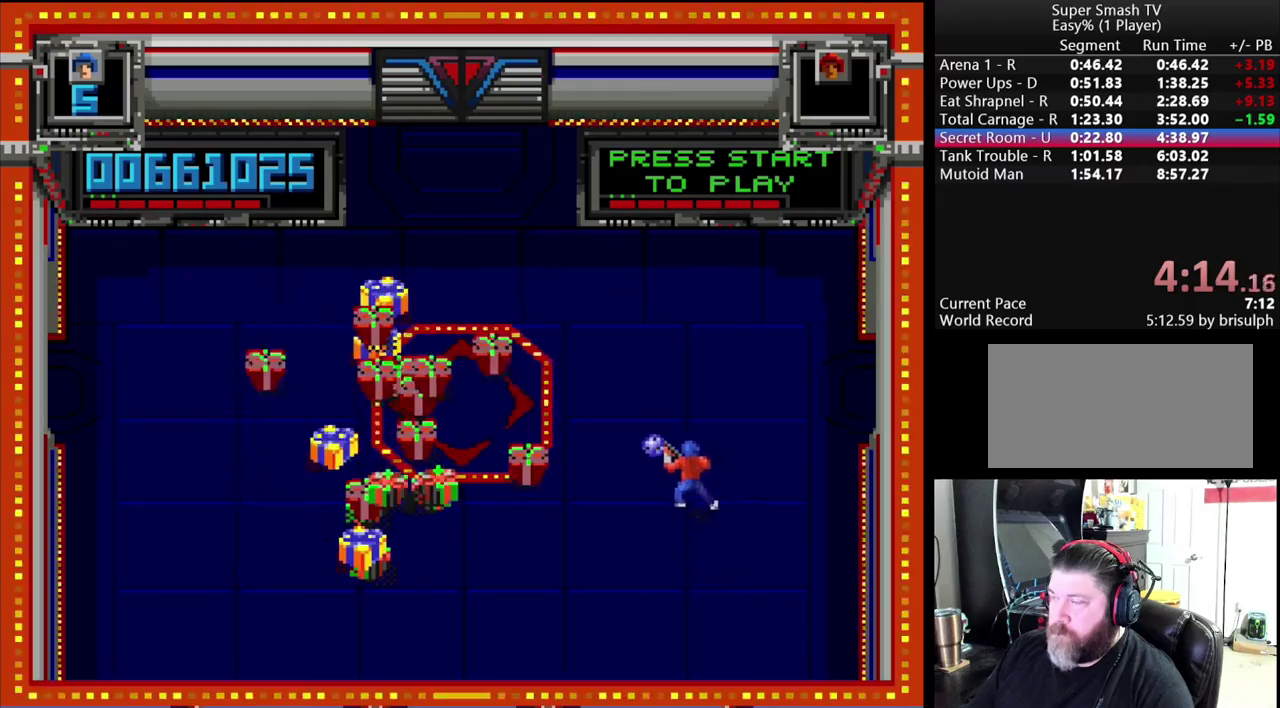
{"buttons": ["DPAD_UP", "DPAD_LEFT"], "events": []}